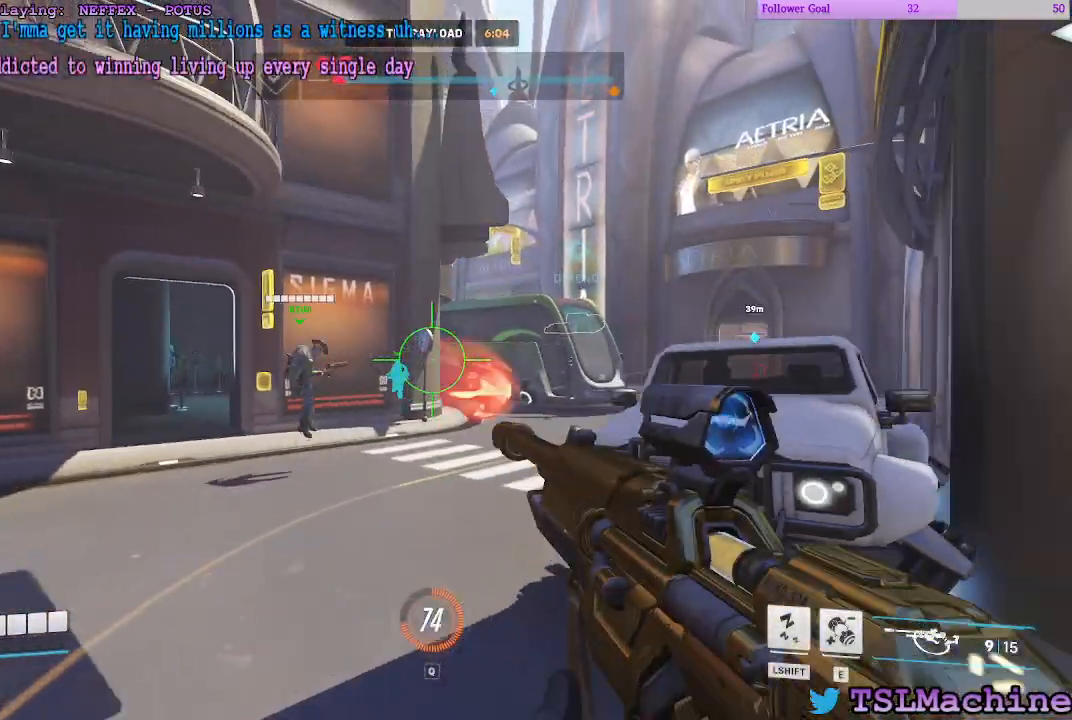
Gameplay with keyboard and mouse; each line is a JSON object with the keys and mouse buttons held at the frame after it. "events" lists presses ("down") and releases ("up") of "1", "2", "3", "4", "a", "alt", "c", "ctrl", "d", "e", "escape", "f", "f1", "g", "q", "r", "s", "shift", "space", "tab", "tilde", "v", "w", "x", "z", "mouse_left", "mouse_wheel" and "mouse_right" between this image and that frame as [ms after this image, input, new state], when the widget could be followed in between. "mouse_left", "mouse_wheel", "mouse_right" = the "left", "wheel", "right" buttons of the "mouse" list. No other keys are recorded. "wheel" means that the mouse wheel is clicked or scrolled. Mouse movement is not recorded. Not read: caps_lock.
{"keys": ["d", "w"], "mouse": [], "events": [[16, "space", "up"], [183, "d", "down"], [250, "r", "up"], [433, "s", "up"], [433, "w", "down"]]}
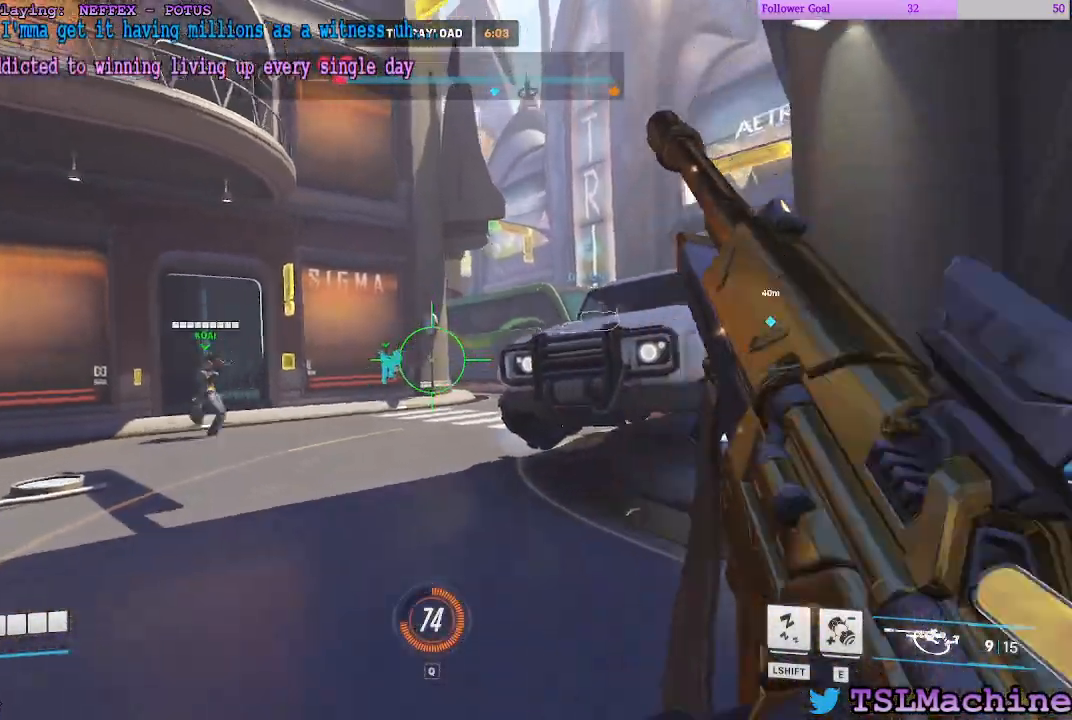
{"keys": ["a", "d", "w"], "mouse": [], "events": [[316, "a", "down"]]}
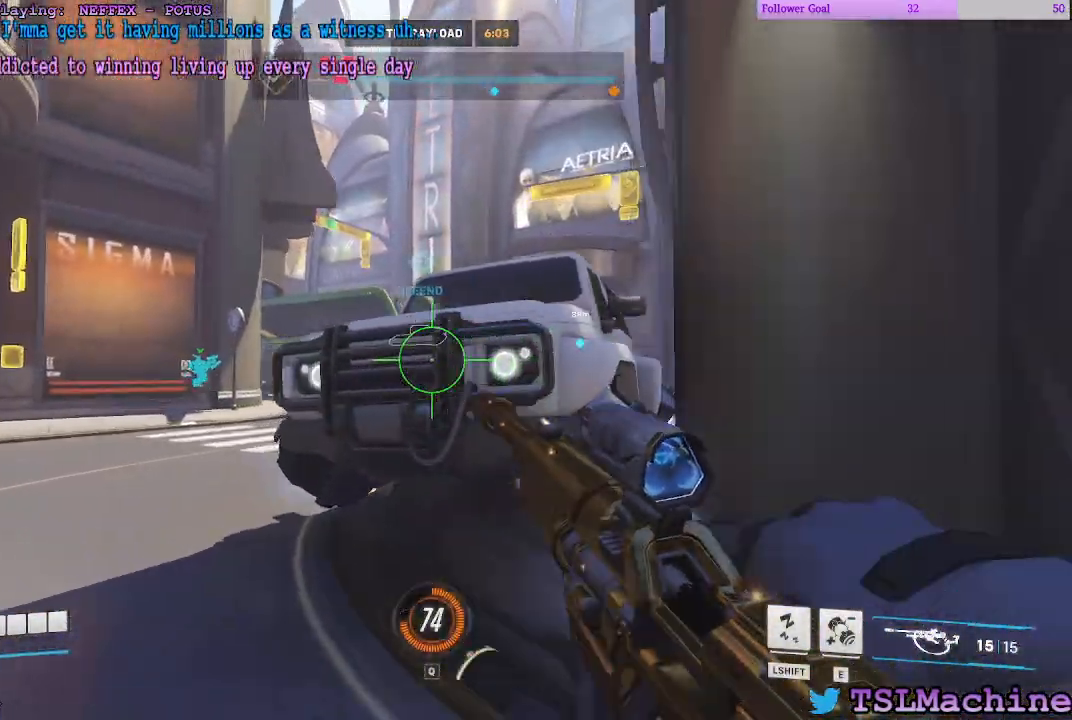
{"keys": ["d", "s"], "mouse": [], "events": [[66, "d", "up"], [183, "space", "down"], [283, "d", "down"], [350, "w", "up"], [416, "a", "up"], [450, "s", "down"], [483, "space", "up"]]}
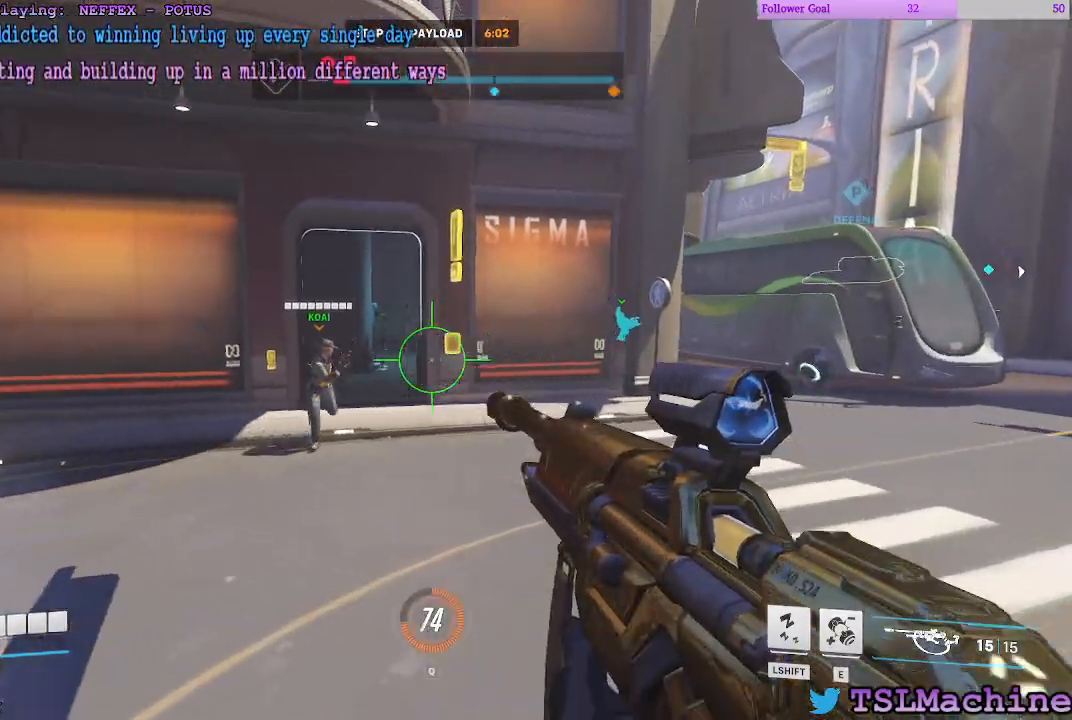
{"keys": ["a", "s"], "mouse": [], "events": [[333, "d", "up"], [450, "a", "down"]]}
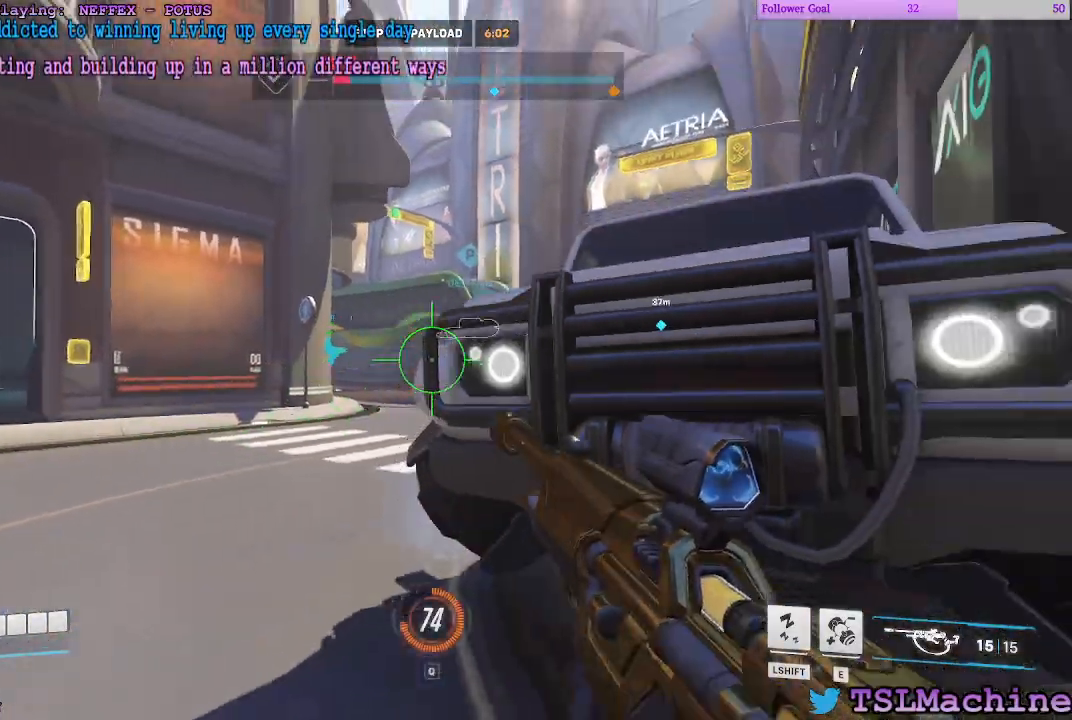
{"keys": ["a", "d", "s"], "mouse": [], "events": [[216, "d", "down"], [250, "s", "up"], [400, "s", "down"]]}